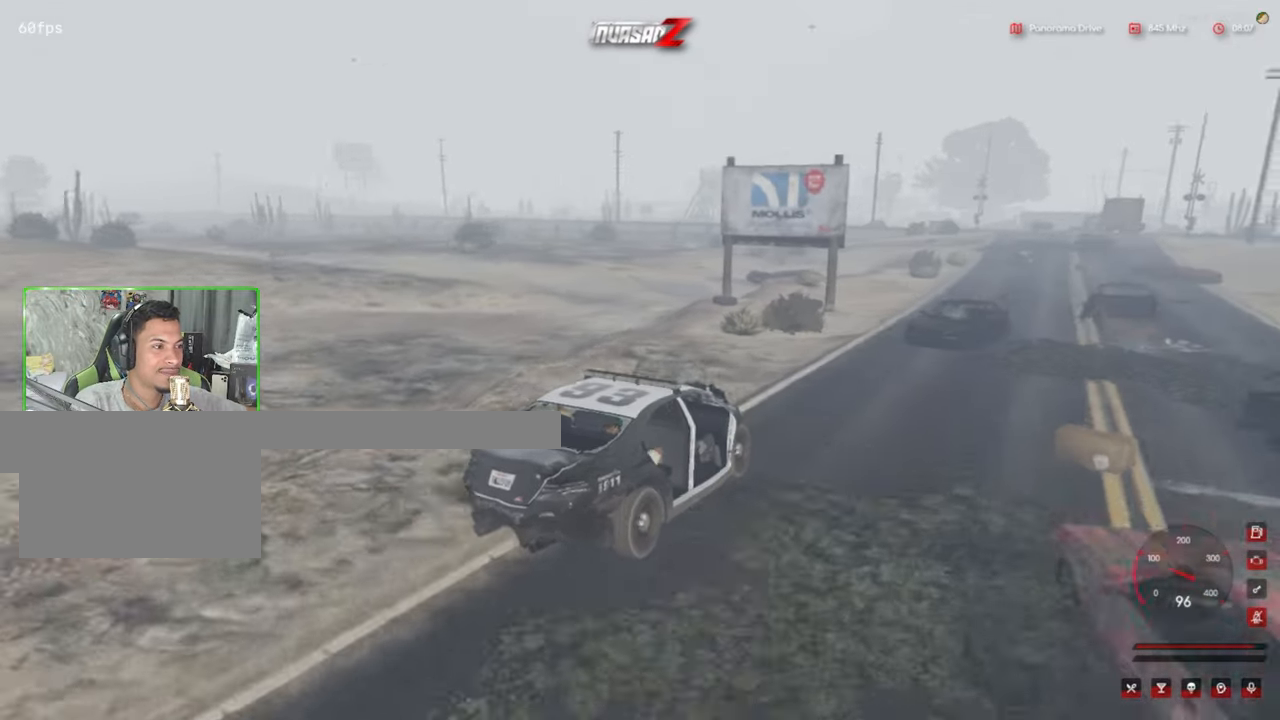
Gameplay with keyboard and mouse; each line is a JSON object with the keys and mouse buttons held at the frame after it. "events" lists presses ("down") and releases ("up") of "1", "2", "3", "4", "5", "a", "alt", "c", "caps_lock", "ctrl", "d", "e", "f", "g", "q", "r", "s", "shift", "space", "t", "tab", "v", "w", "x", "z", "mouse_left", "mouse_wheel" and "mouse_right" between this image and that frame as [ms after this image, input, new state], when the widget could be followed in between. "mouse_left", "mouse_wheel", "mouse_right" = the "left", "wheel", "right" buttons of the "mouse" list. No other keys are recorded. "wheel" means that the mouse wheel is clicked or scrolled. "mouse_move" is the direction in which the mouse moves at that frame (one of eight, or "still"), when it could be read.
{"keys": [], "mouse": [], "mouse_move": "right", "events": []}
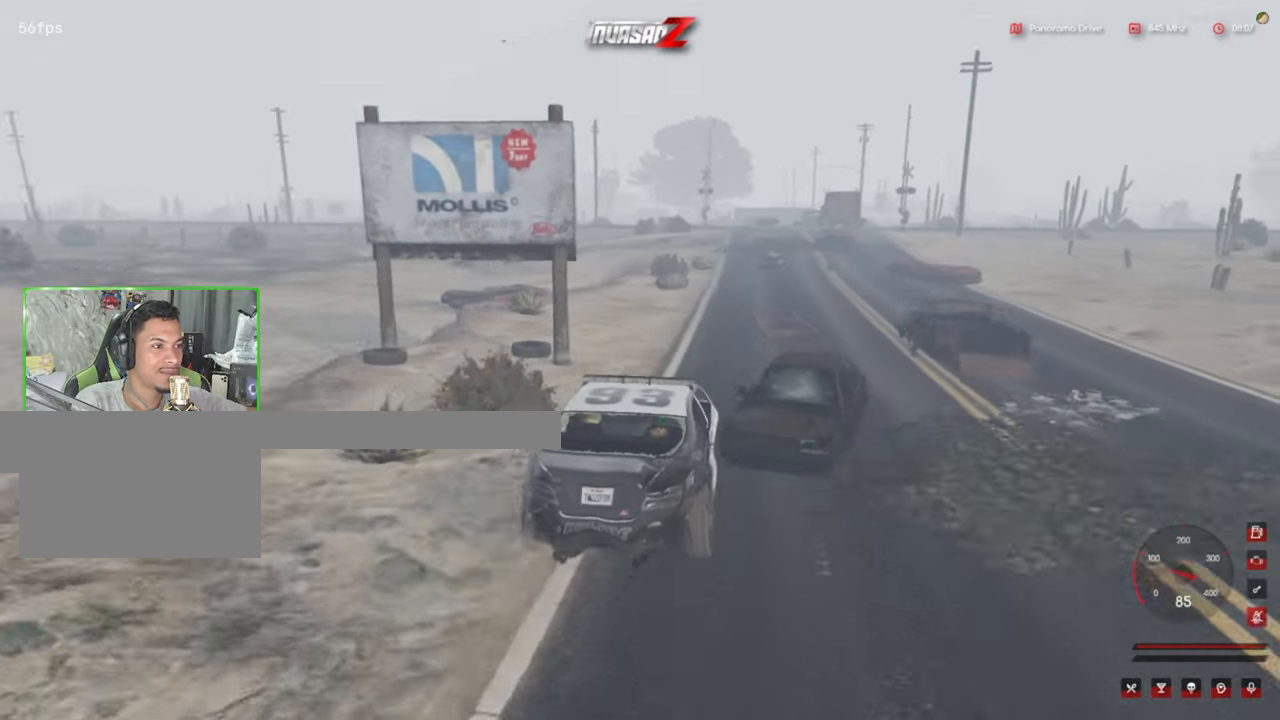
{"keys": [], "mouse": [], "mouse_move": "still", "events": []}
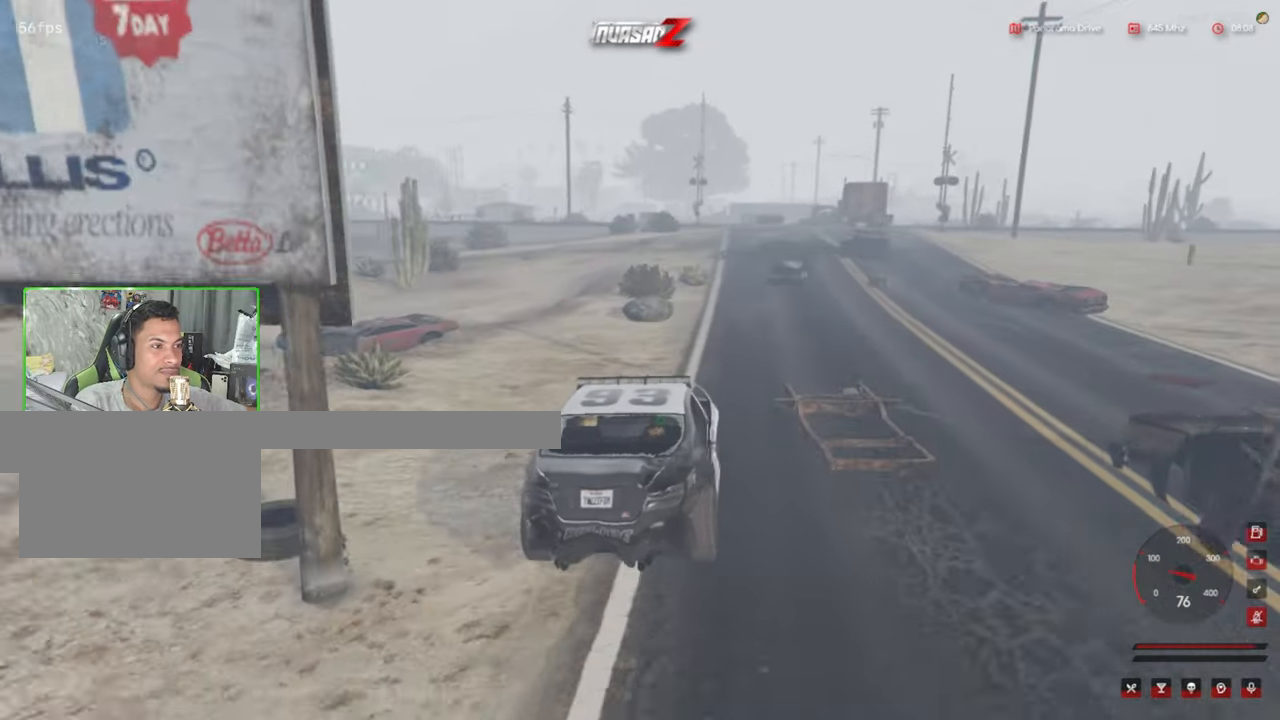
{"keys": [], "mouse": [], "mouse_move": "still", "events": []}
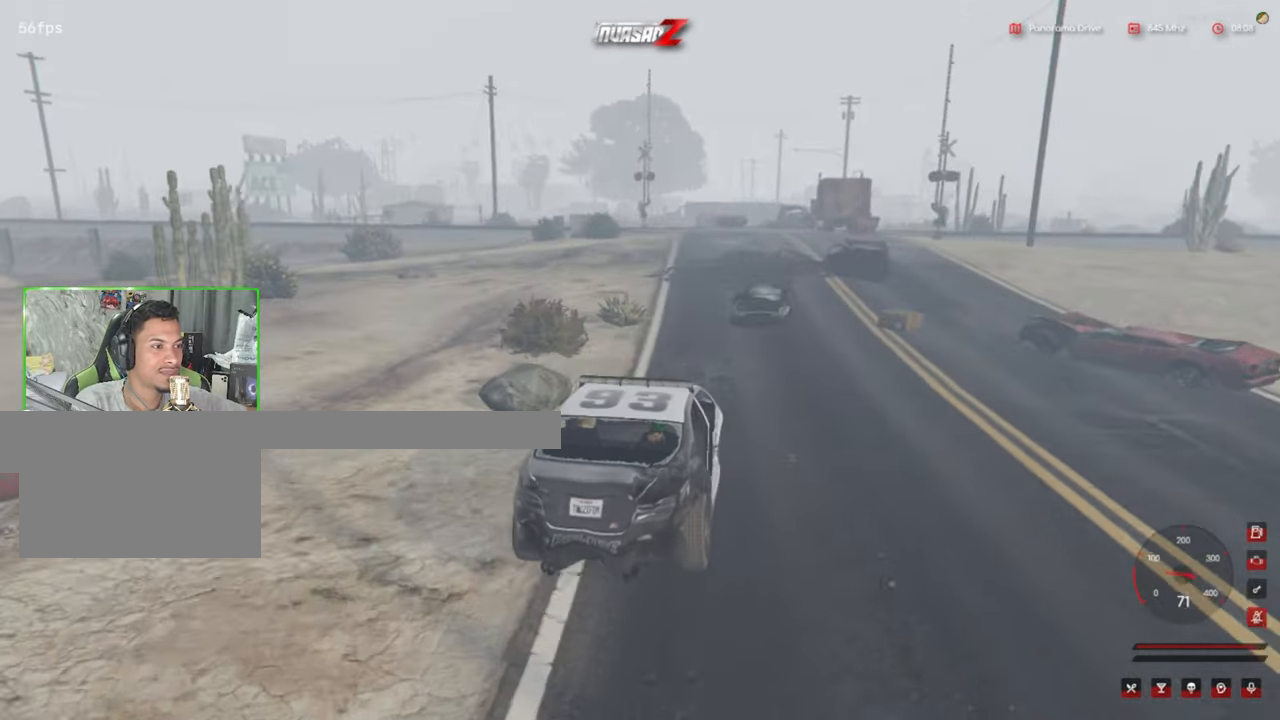
{"keys": [], "mouse": [], "mouse_move": "right", "events": []}
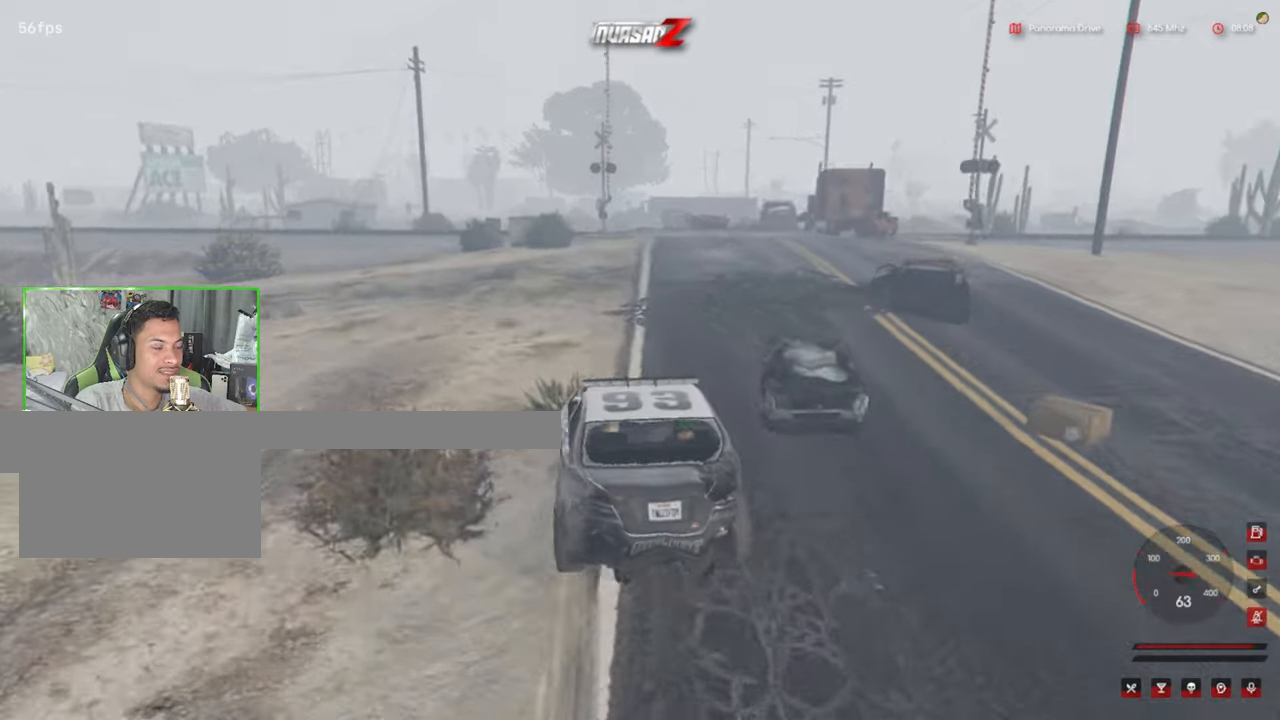
{"keys": [], "mouse": [], "mouse_move": "still", "events": []}
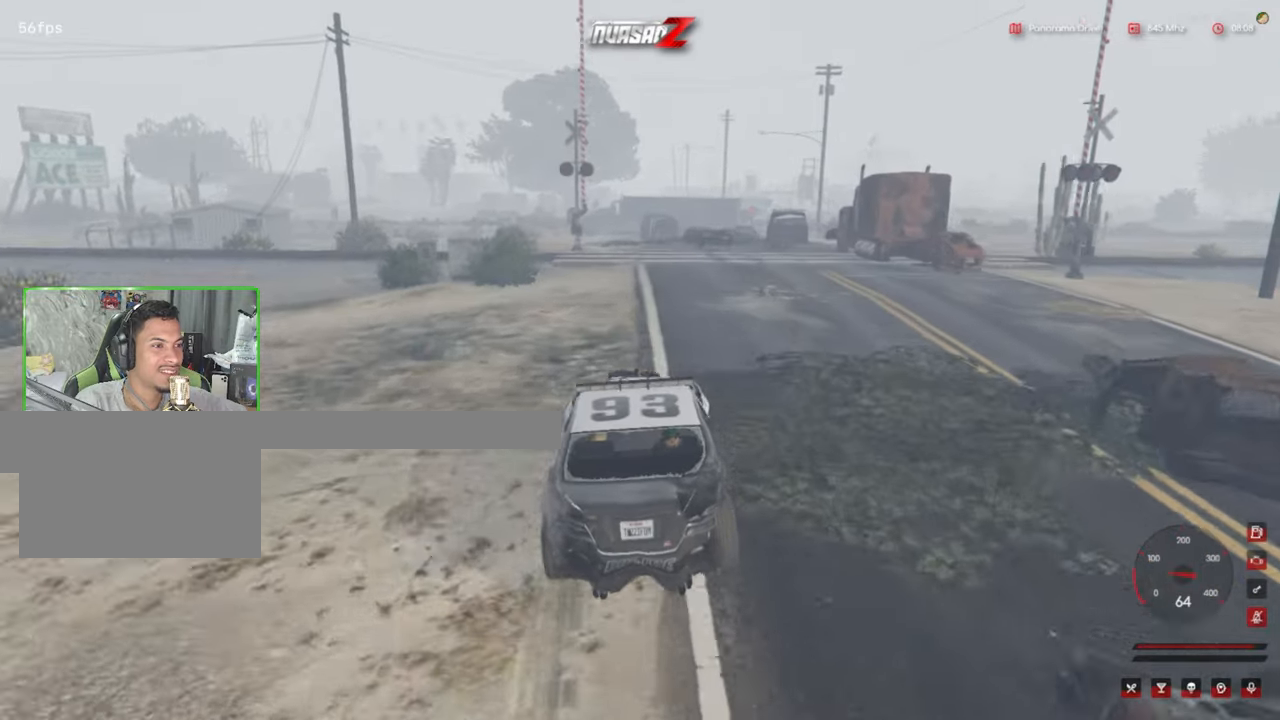
{"keys": [], "mouse": [], "mouse_move": "still", "events": []}
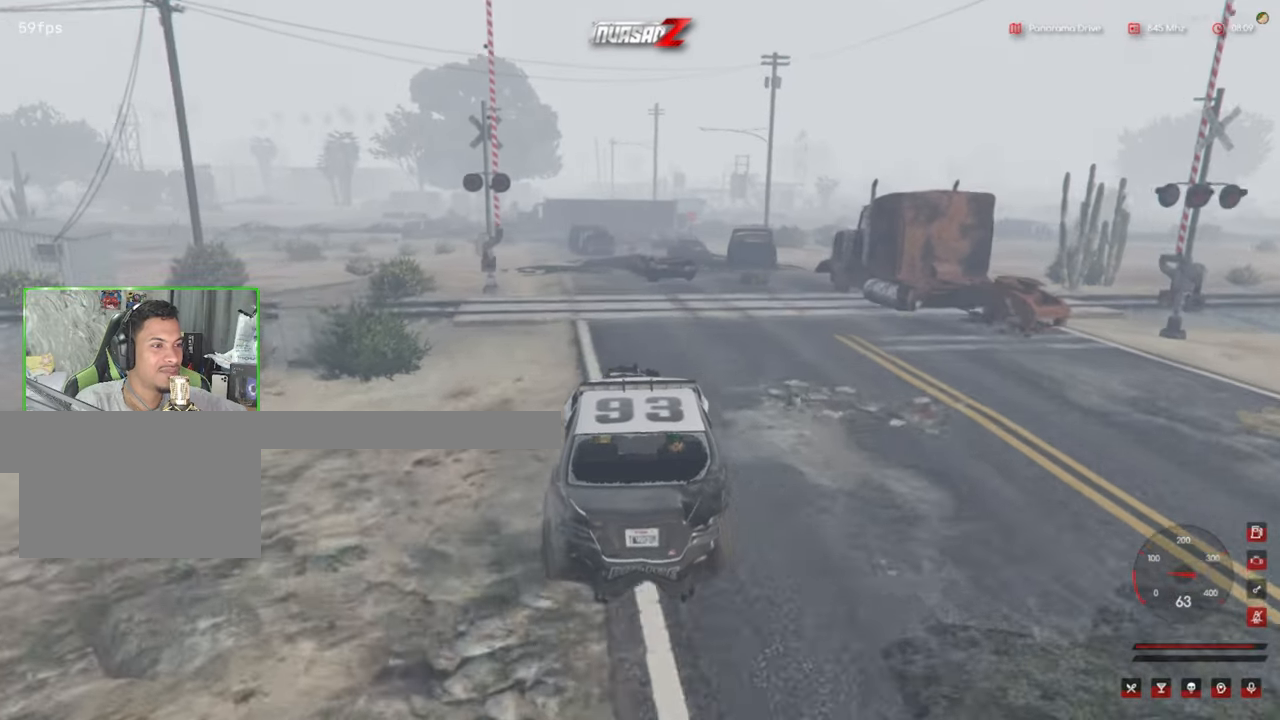
{"keys": [], "mouse": [], "mouse_move": "still", "events": []}
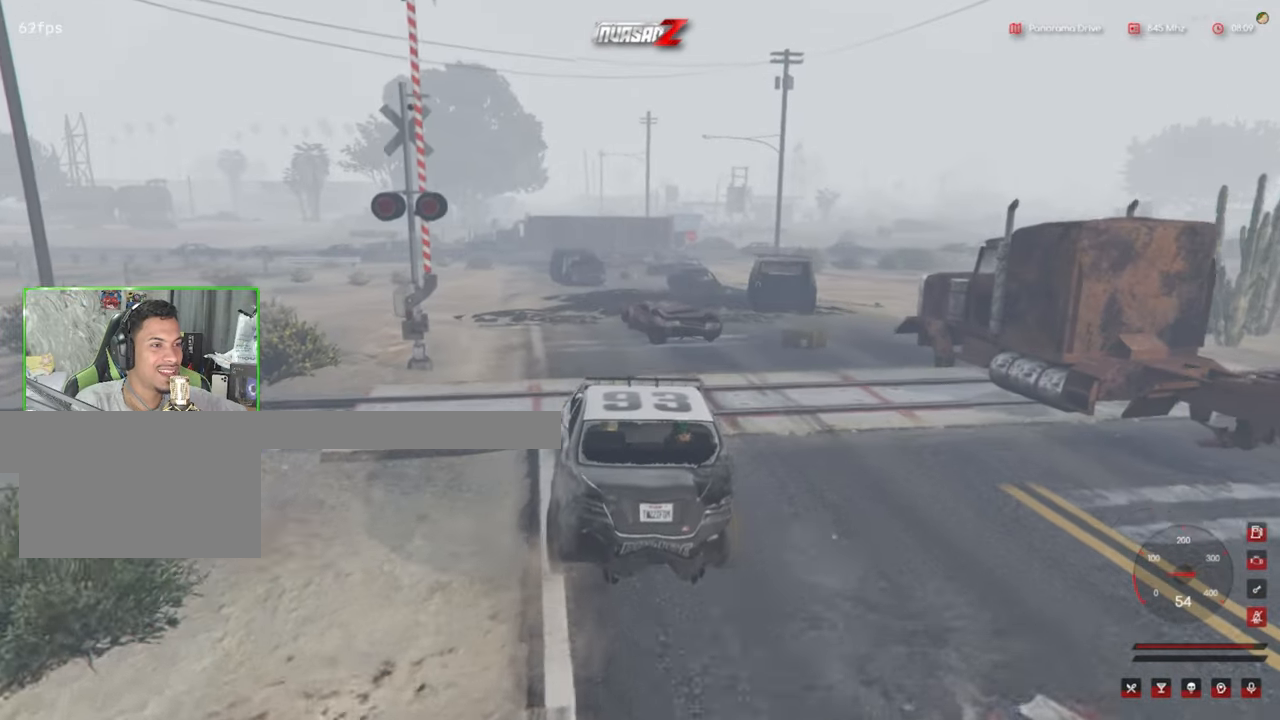
{"keys": [], "mouse": [], "mouse_move": "still", "events": []}
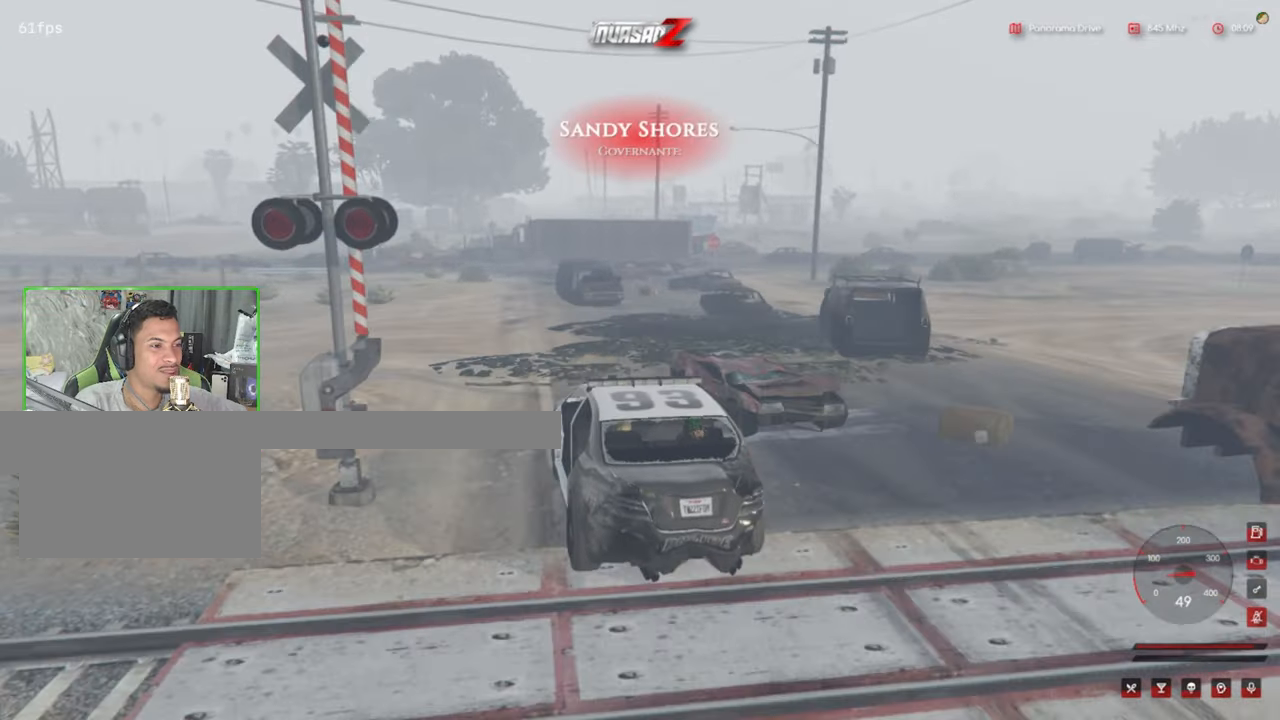
{"keys": [], "mouse": [], "mouse_move": "still", "events": []}
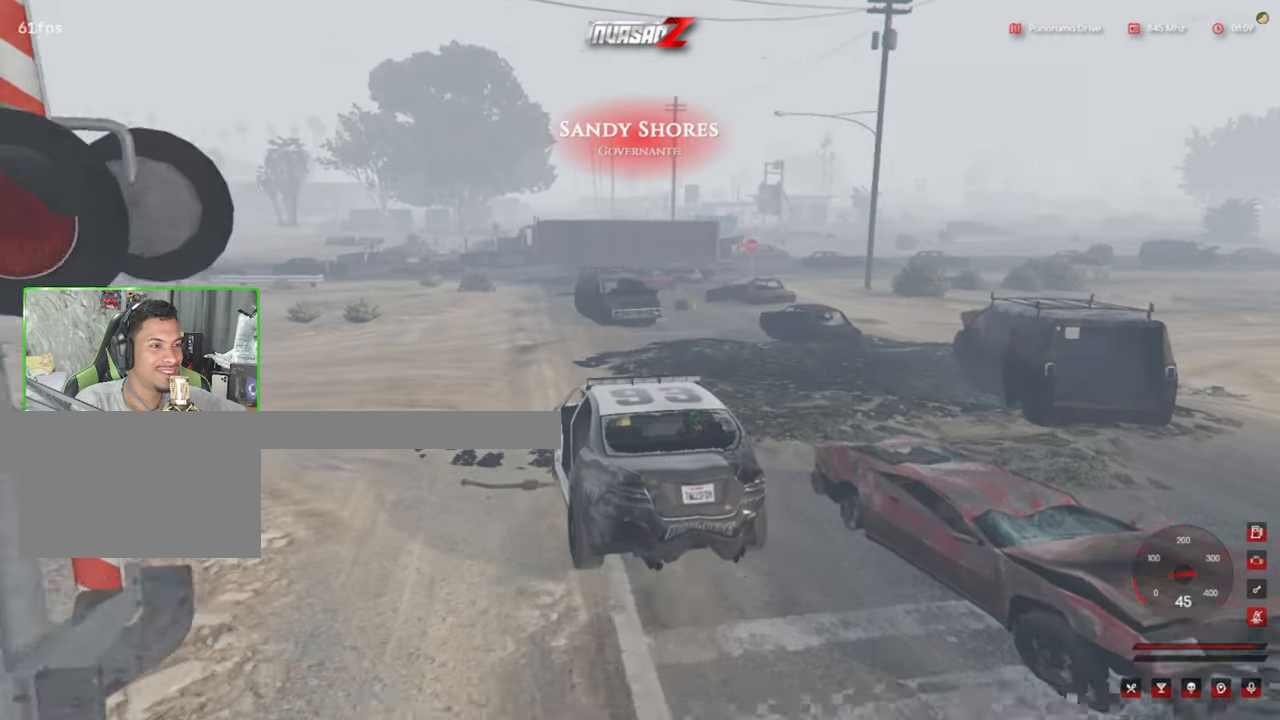
{"keys": [], "mouse": [], "mouse_move": "still", "events": []}
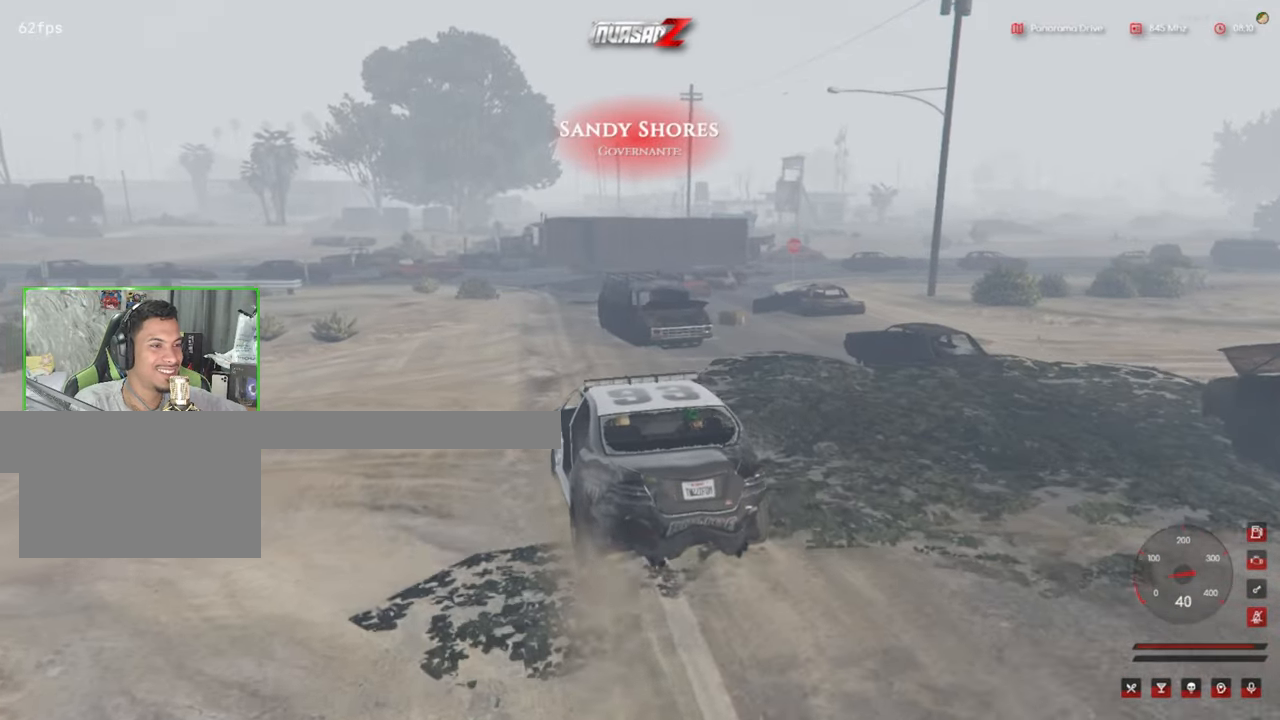
{"keys": [], "mouse": [], "mouse_move": "still", "events": []}
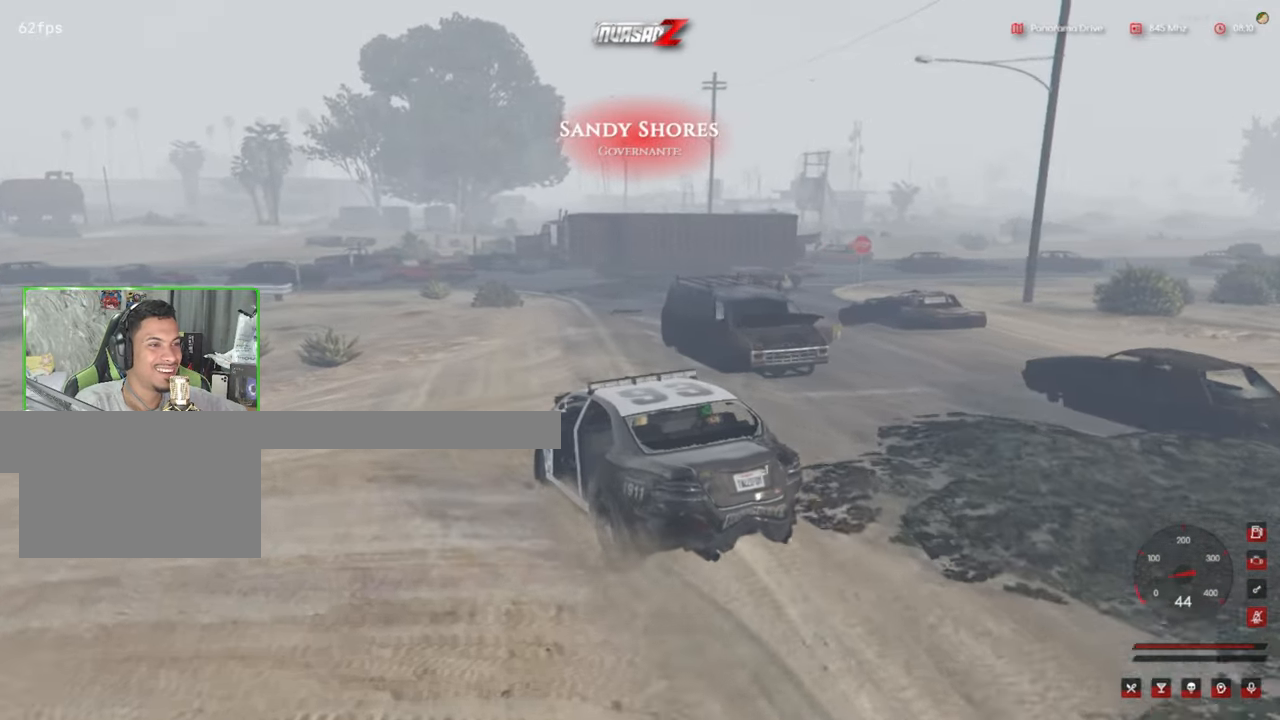
{"keys": [], "mouse": [], "mouse_move": "left", "events": []}
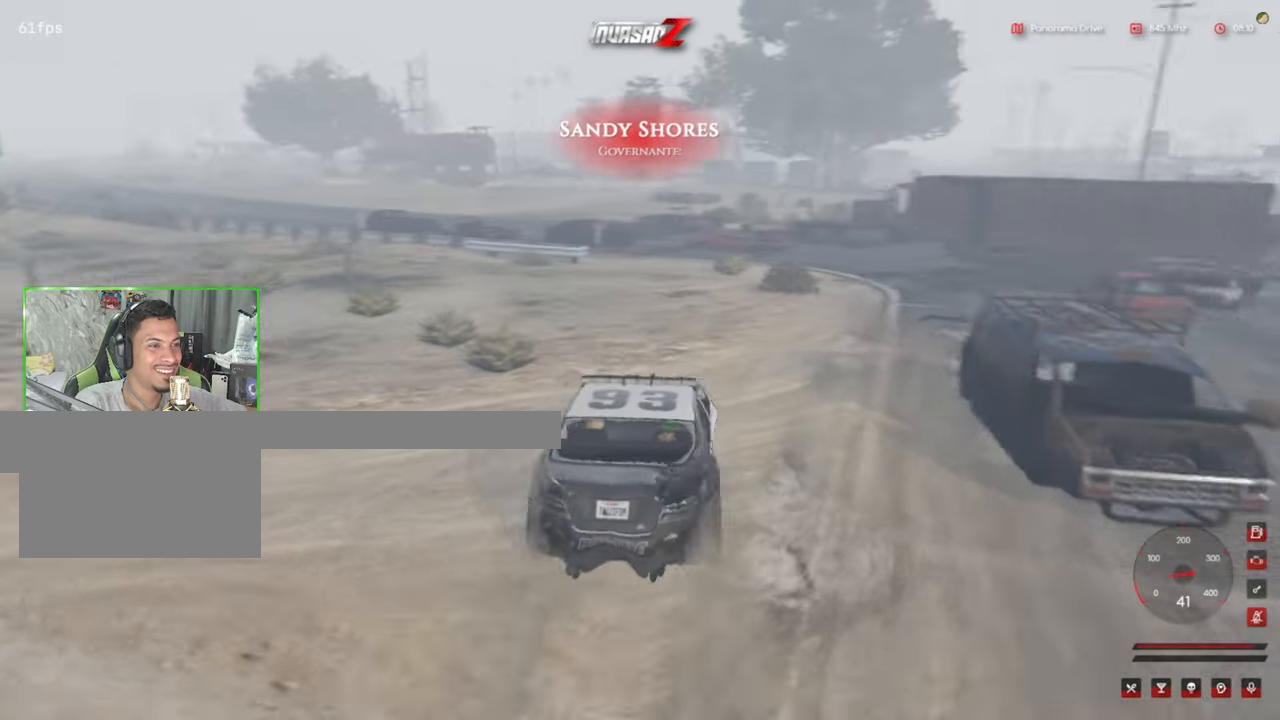
{"keys": [], "mouse": [], "mouse_move": "still", "events": []}
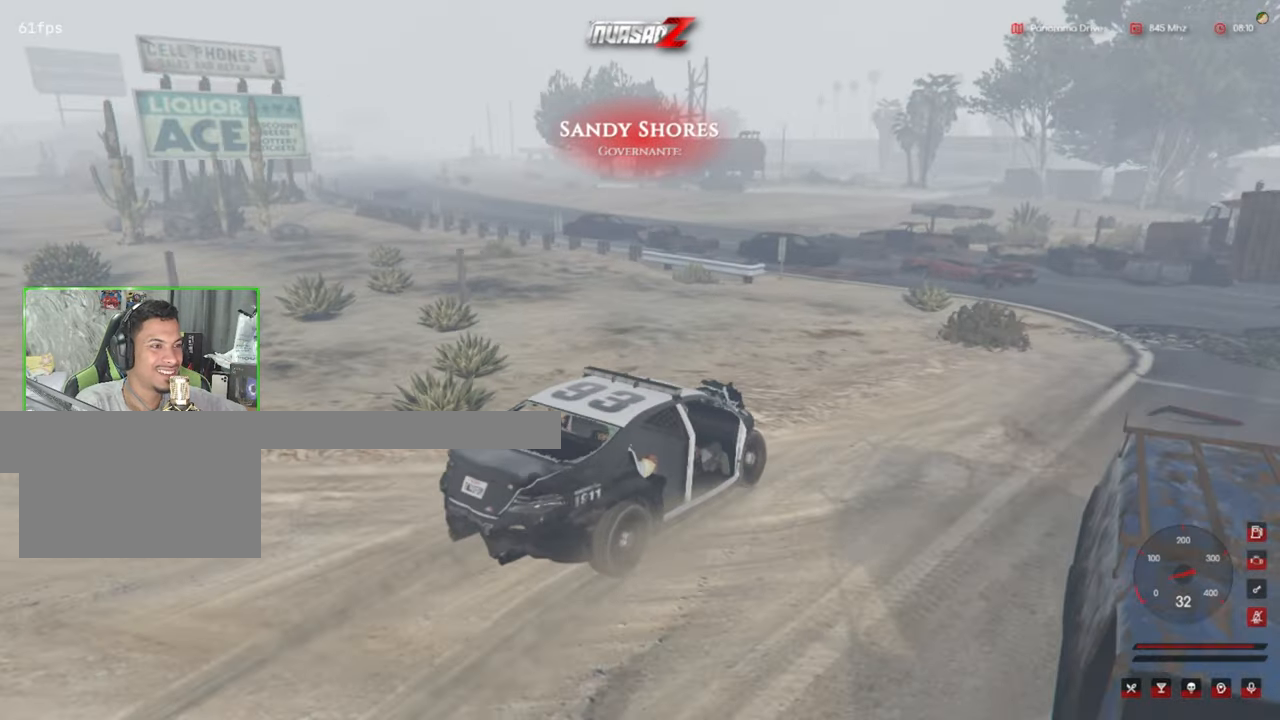
{"keys": [], "mouse": [], "mouse_move": "still", "events": []}
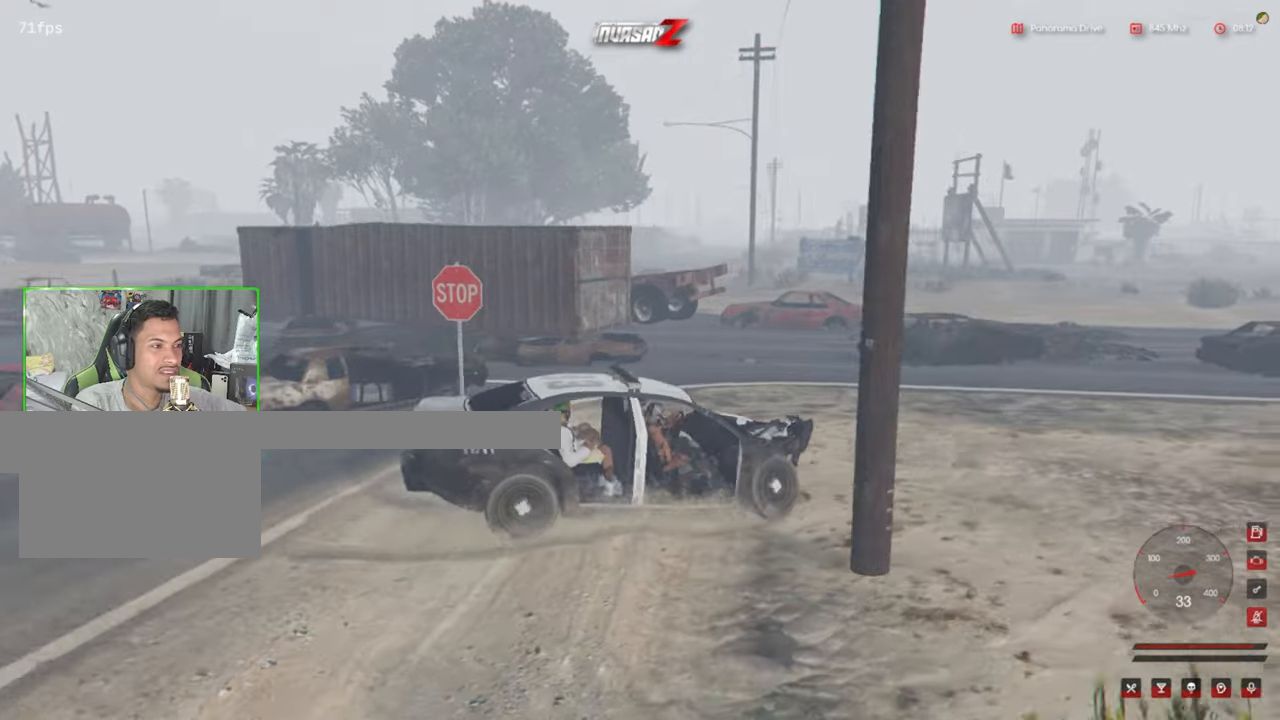
{"keys": [], "mouse": [], "mouse_move": "still", "events": []}
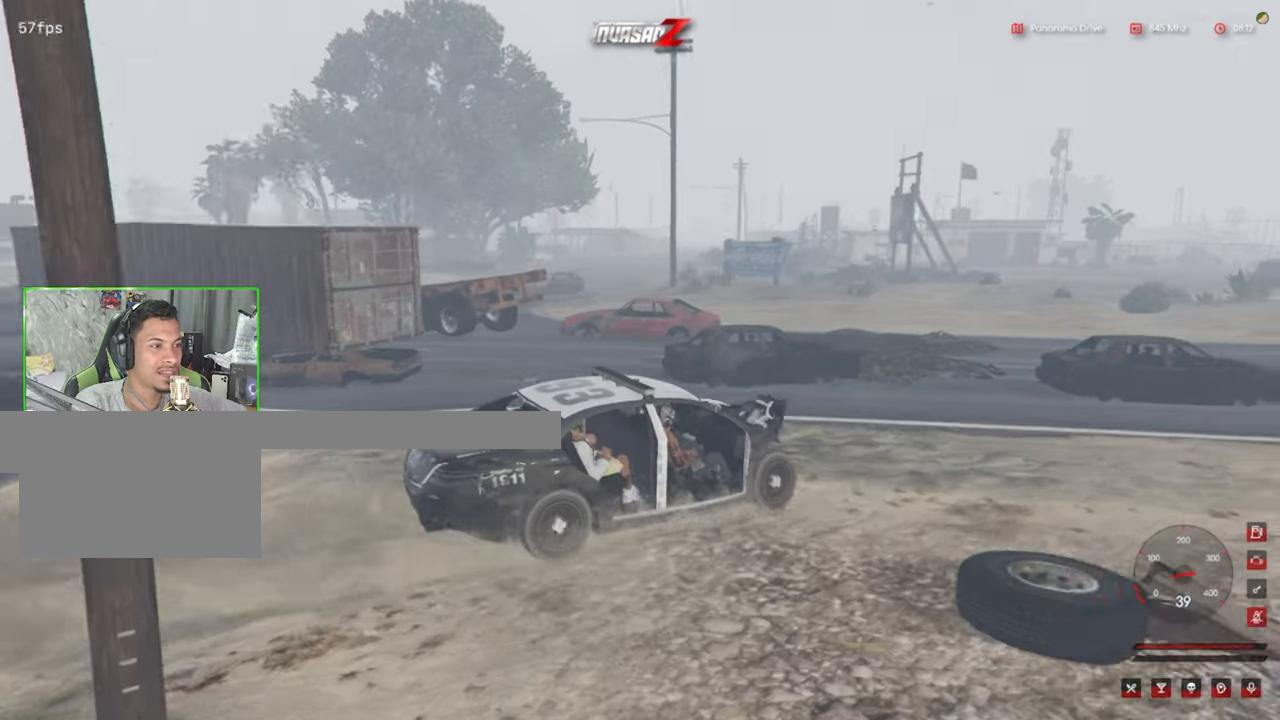
{"keys": [], "mouse": [], "mouse_move": "still", "events": []}
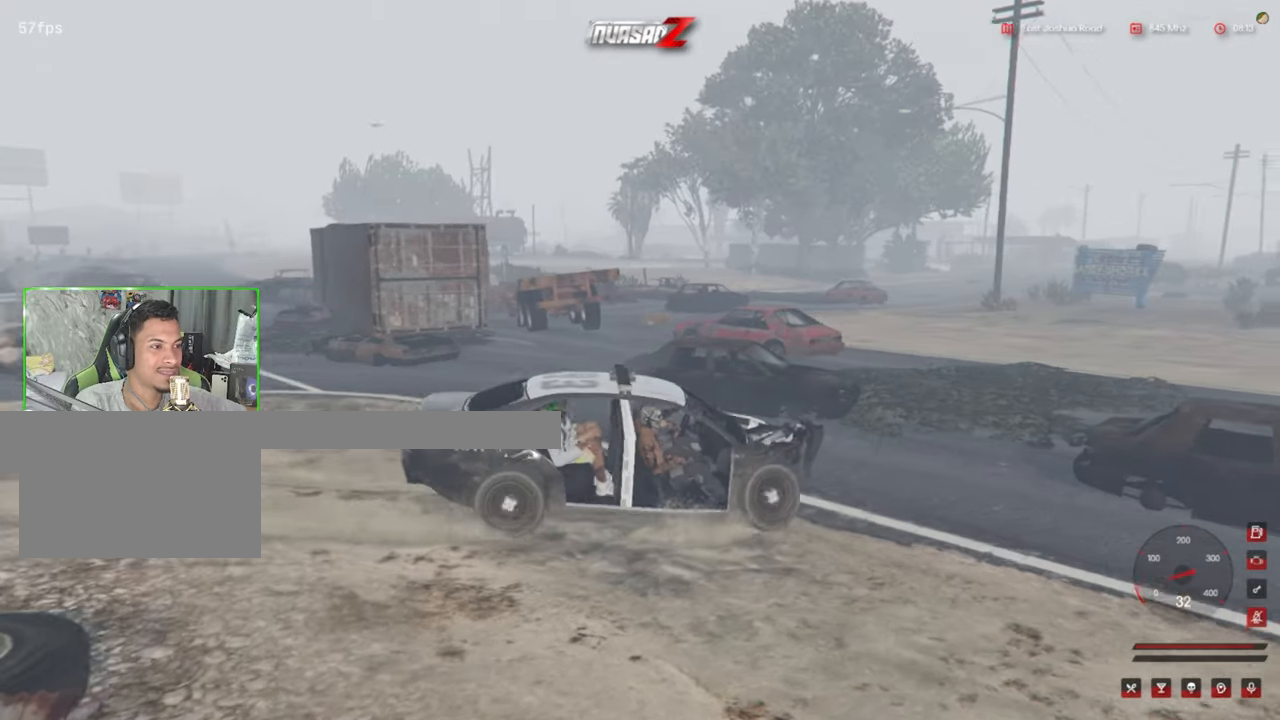
{"keys": [], "mouse": [], "mouse_move": "still", "events": []}
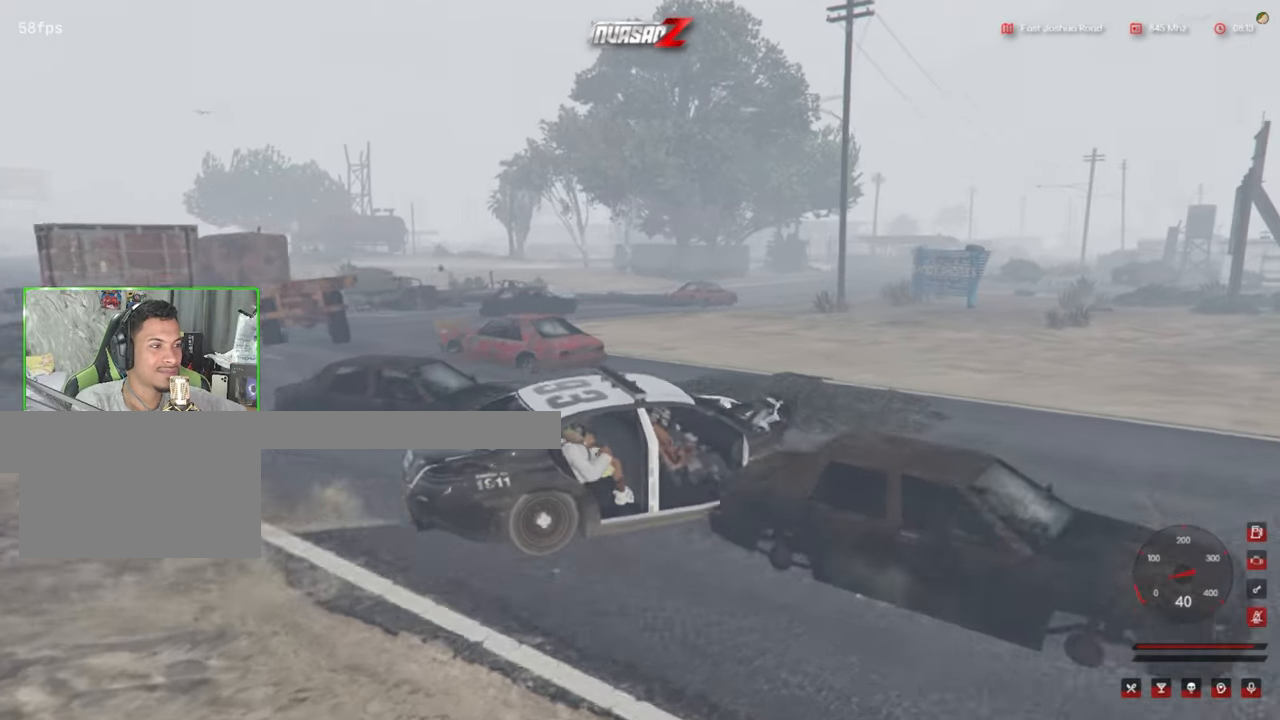
{"keys": [], "mouse": [], "mouse_move": "left", "events": []}
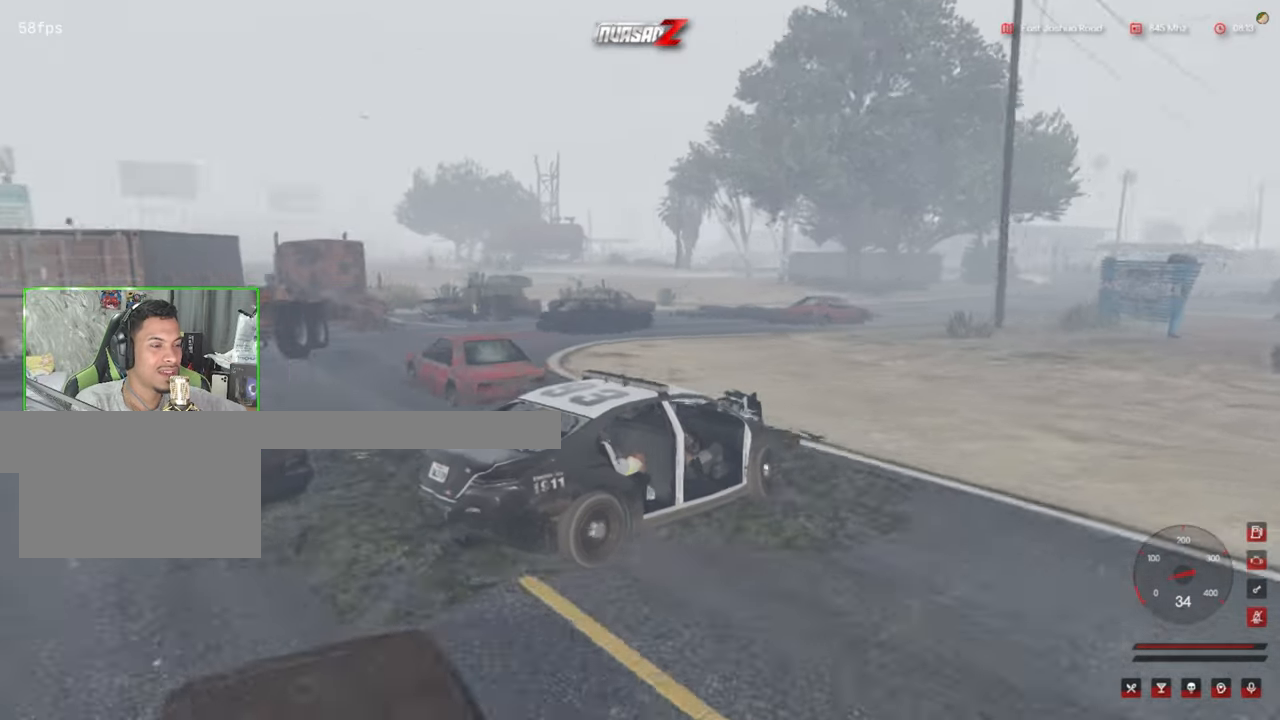
{"keys": [], "mouse": [], "mouse_move": "still", "events": []}
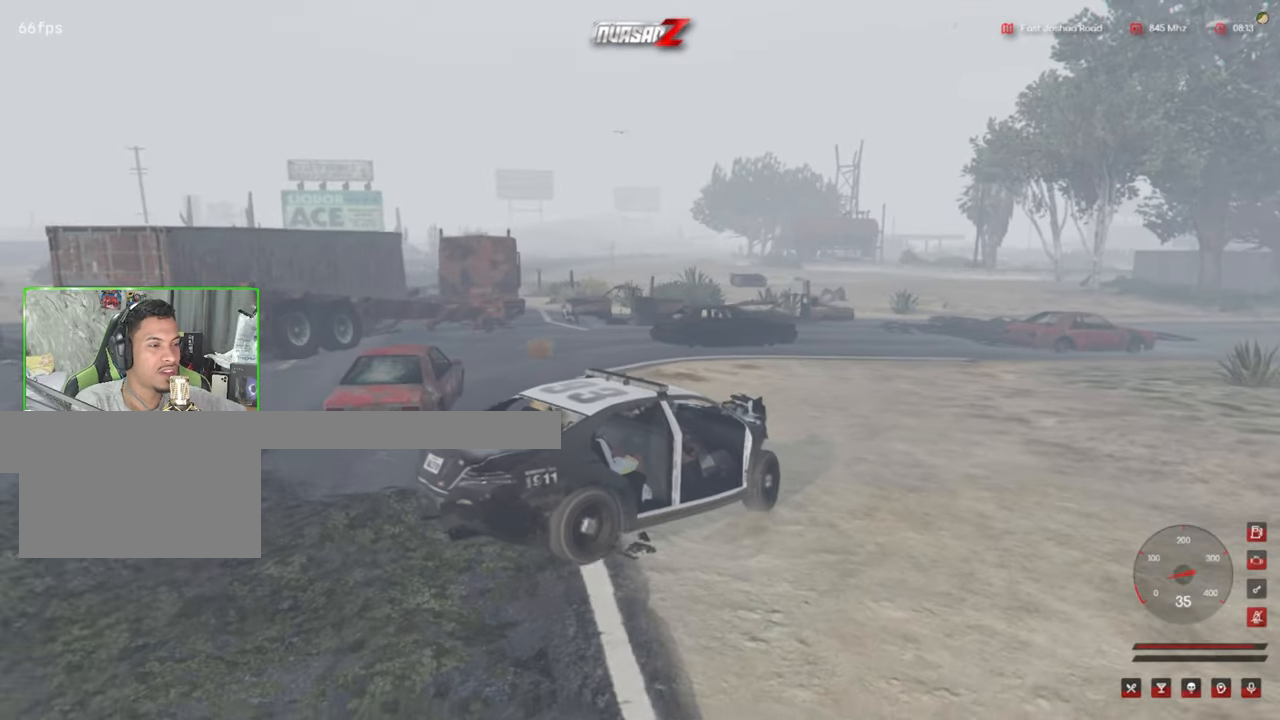
{"keys": [], "mouse": [], "mouse_move": "still", "events": []}
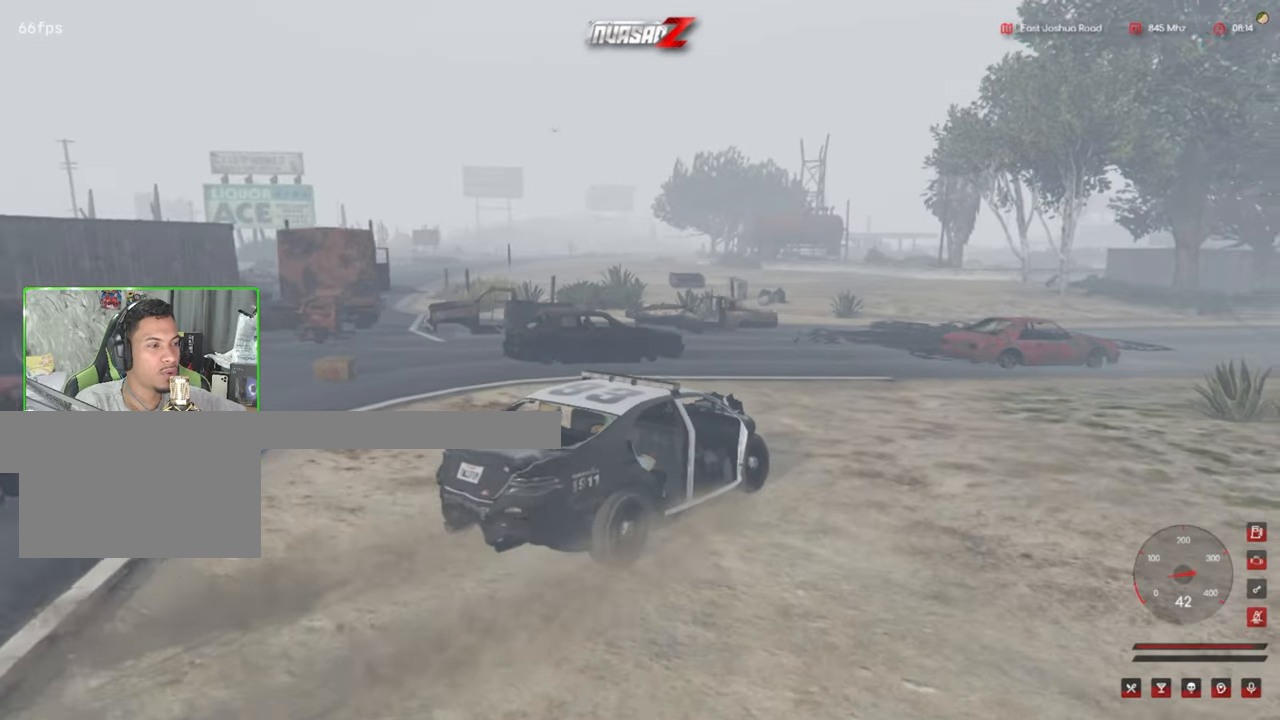
{"keys": [], "mouse": [], "mouse_move": "left", "events": []}
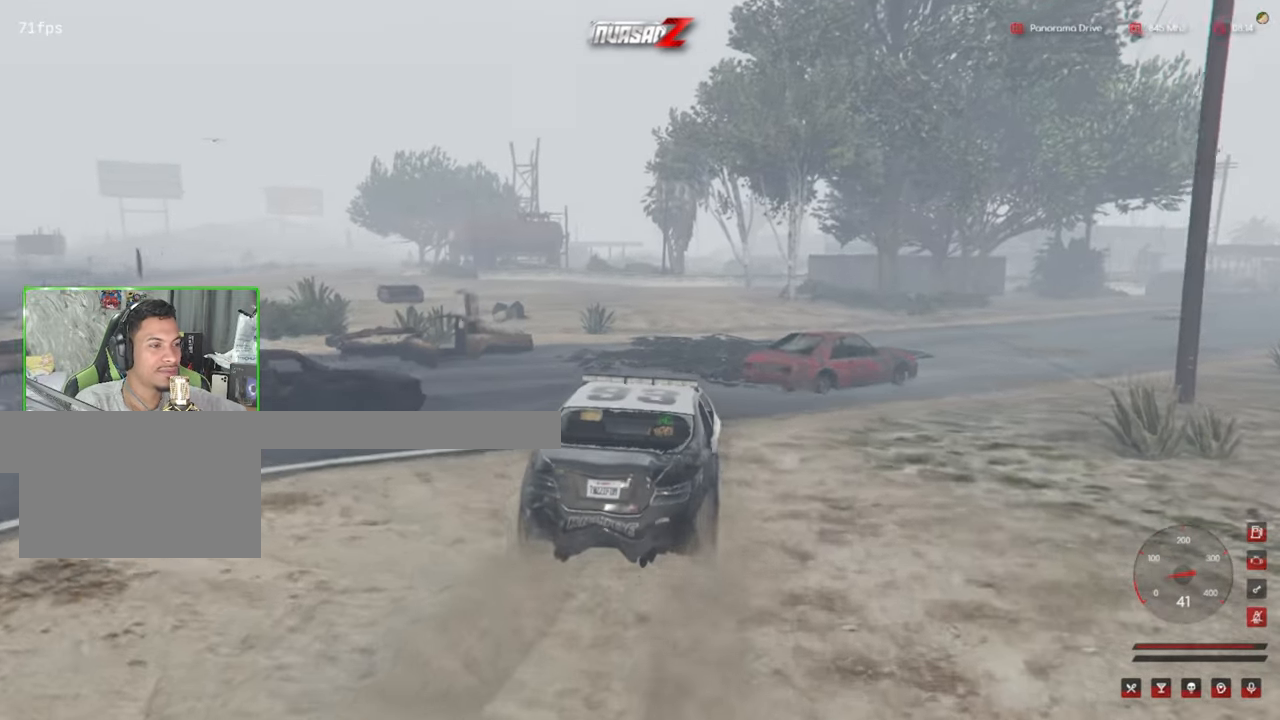
{"keys": [], "mouse": [], "mouse_move": "still", "events": []}
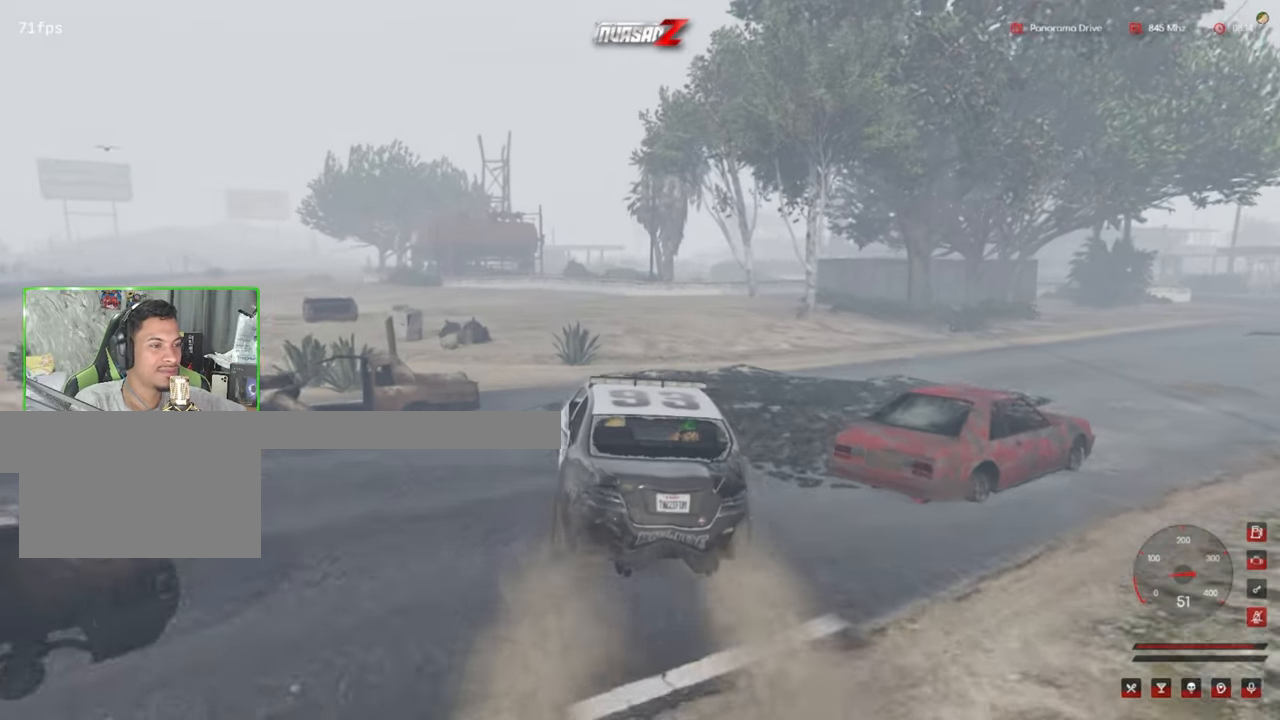
{"keys": [], "mouse": [], "mouse_move": "still", "events": []}
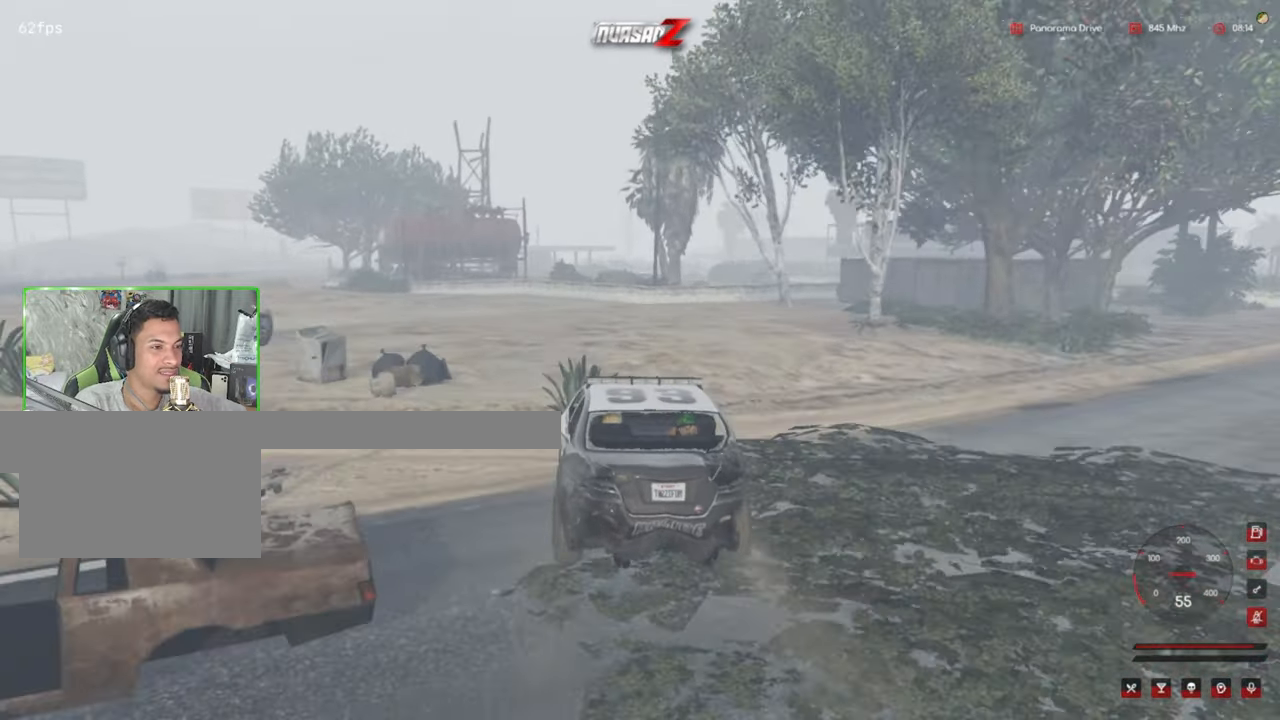
{"keys": [], "mouse": [], "mouse_move": "still", "events": []}
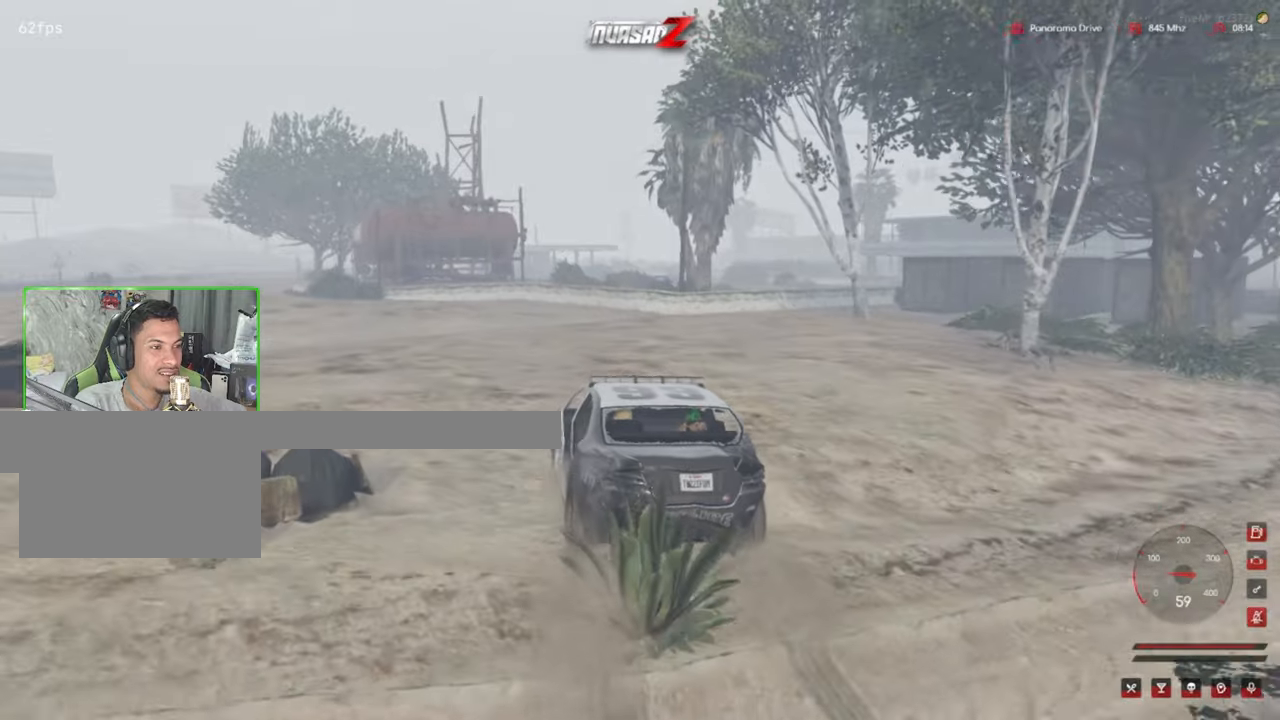
{"keys": [], "mouse": [], "mouse_move": "still", "events": []}
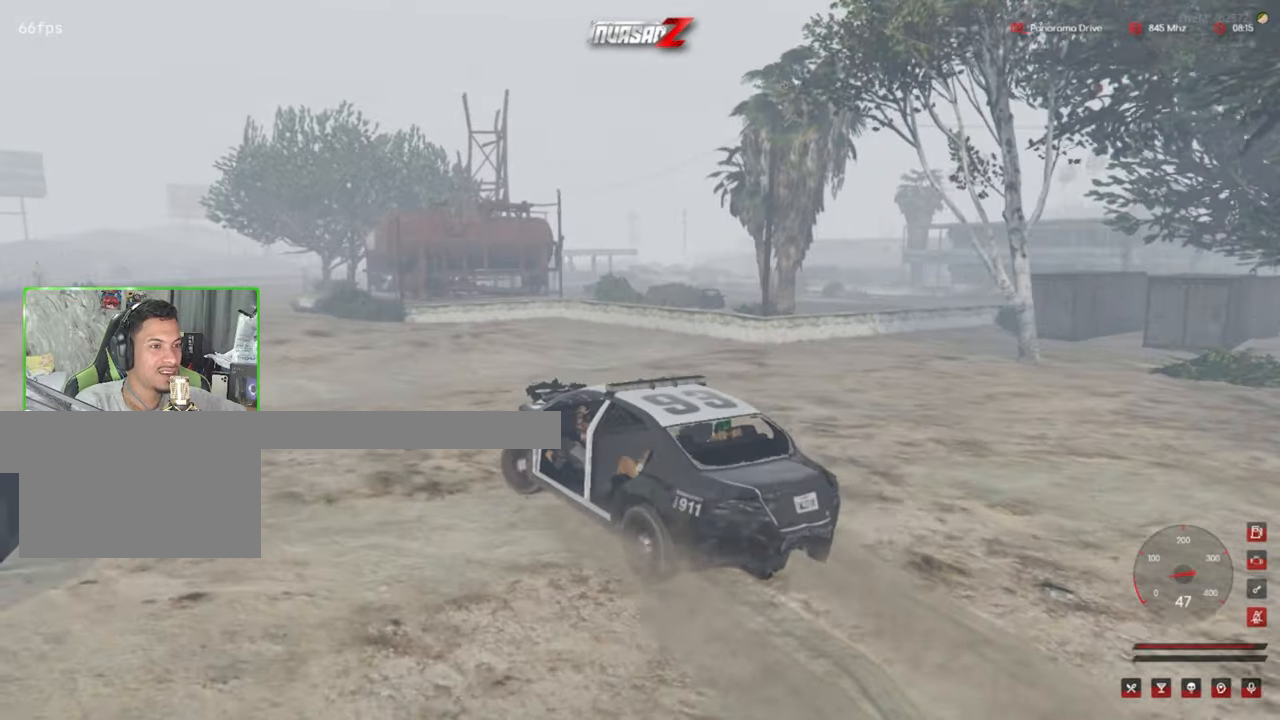
{"keys": [], "mouse": [], "mouse_move": "right", "events": []}
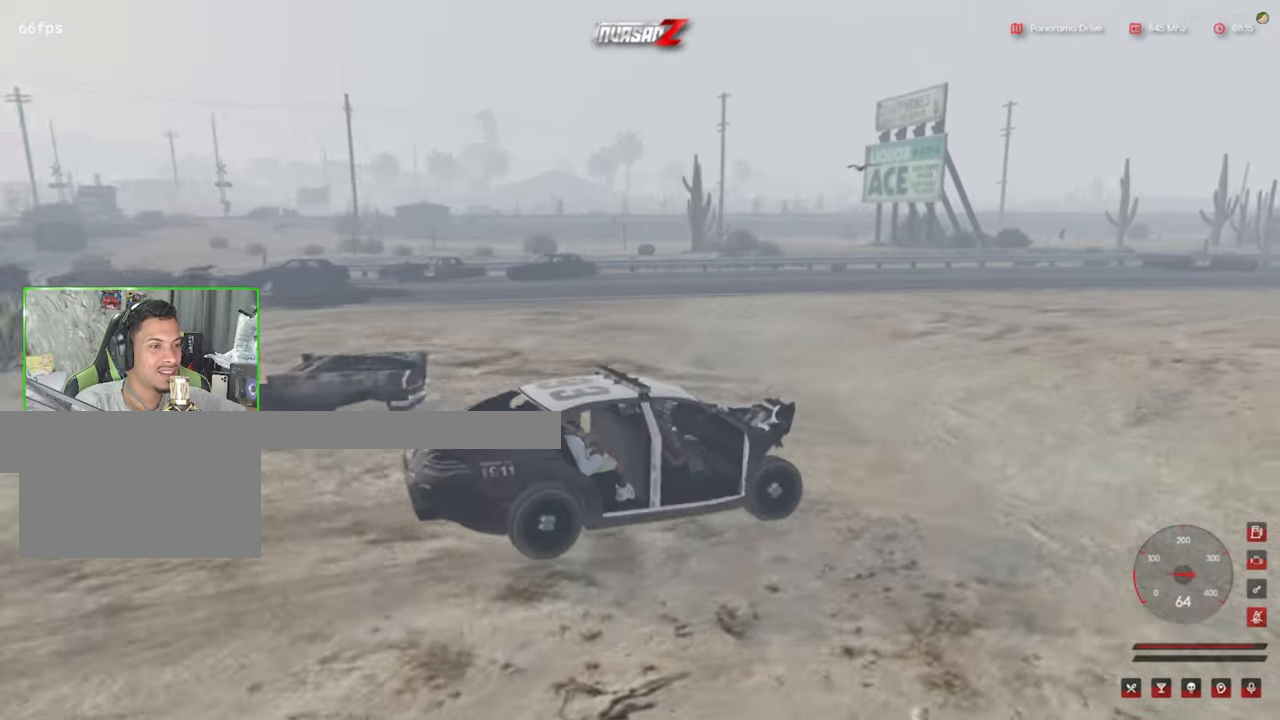
{"keys": [], "mouse": [], "mouse_move": "still", "events": []}
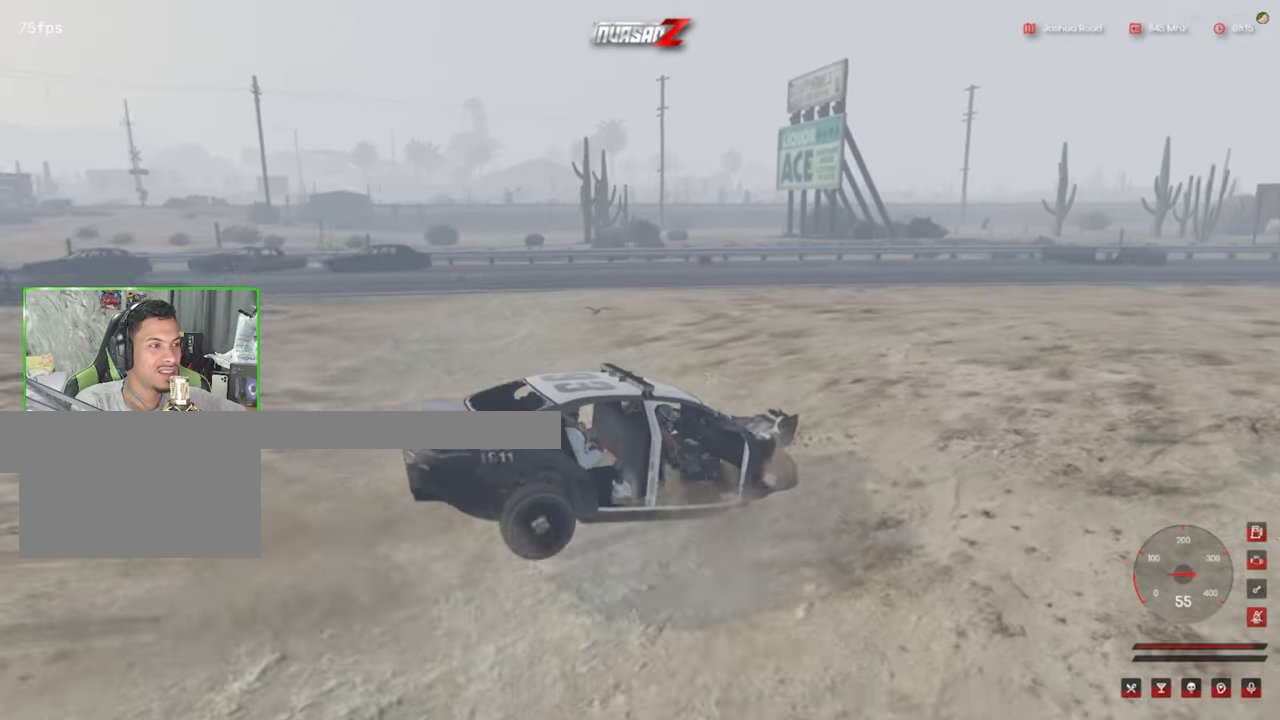
{"keys": [], "mouse": [], "mouse_move": "still", "events": []}
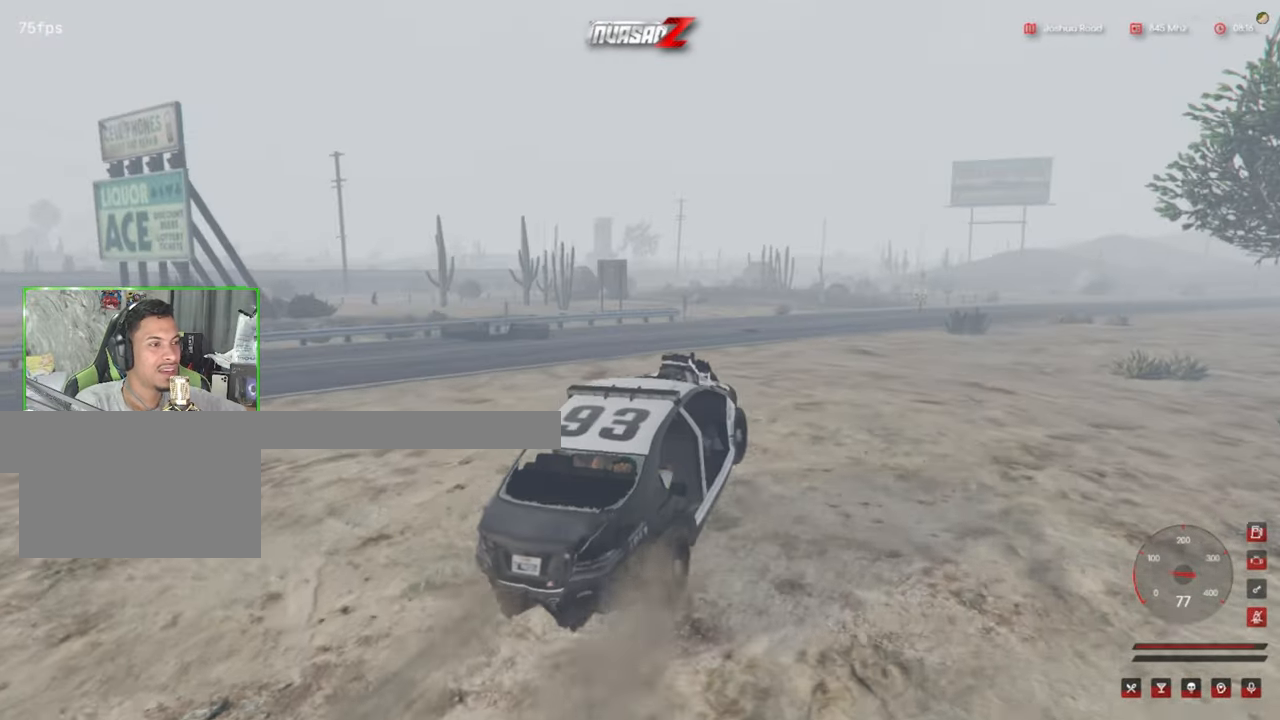
{"keys": [], "mouse": [], "mouse_move": "still", "events": []}
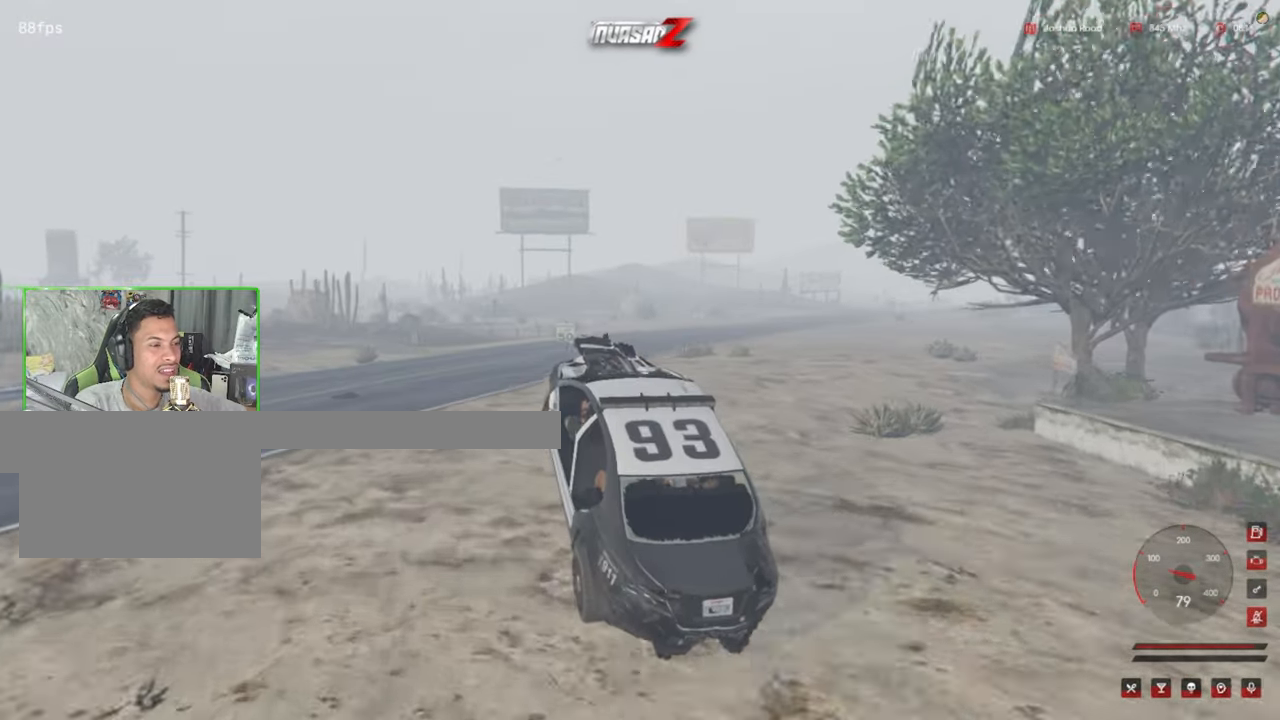
{"keys": [], "mouse": [], "mouse_move": "still", "events": []}
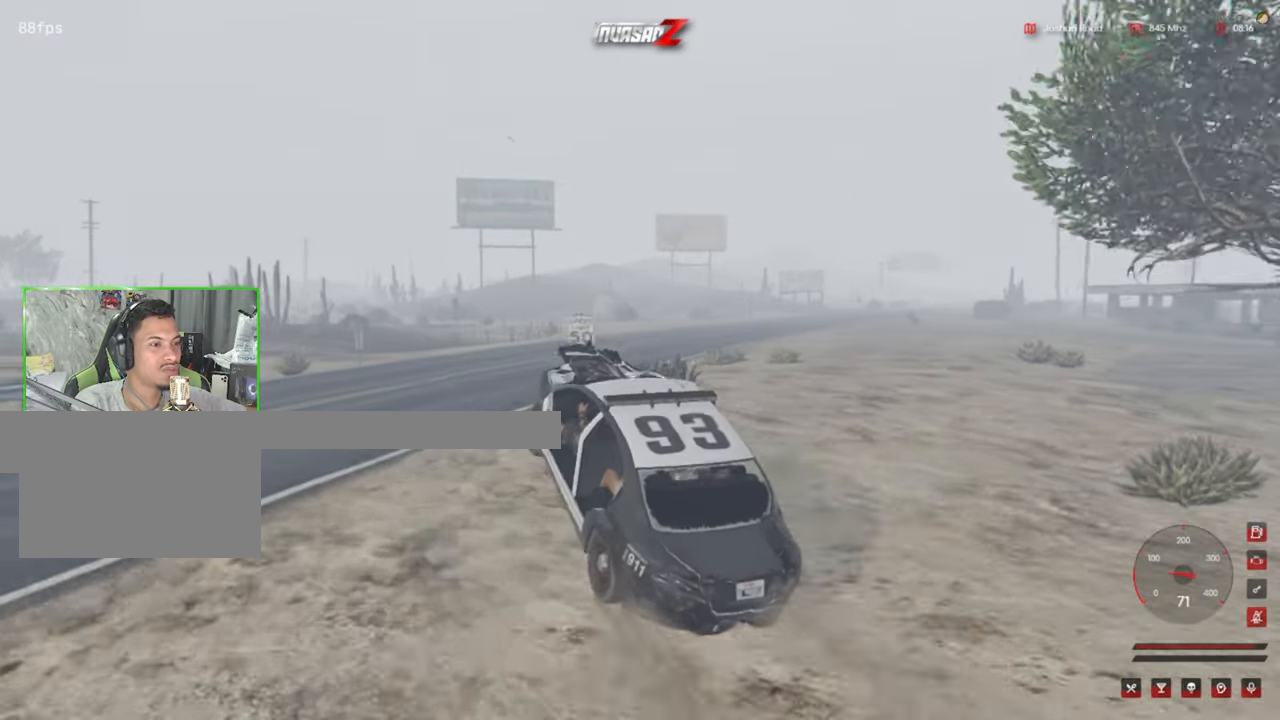
{"keys": [], "mouse": [], "mouse_move": "still", "events": []}